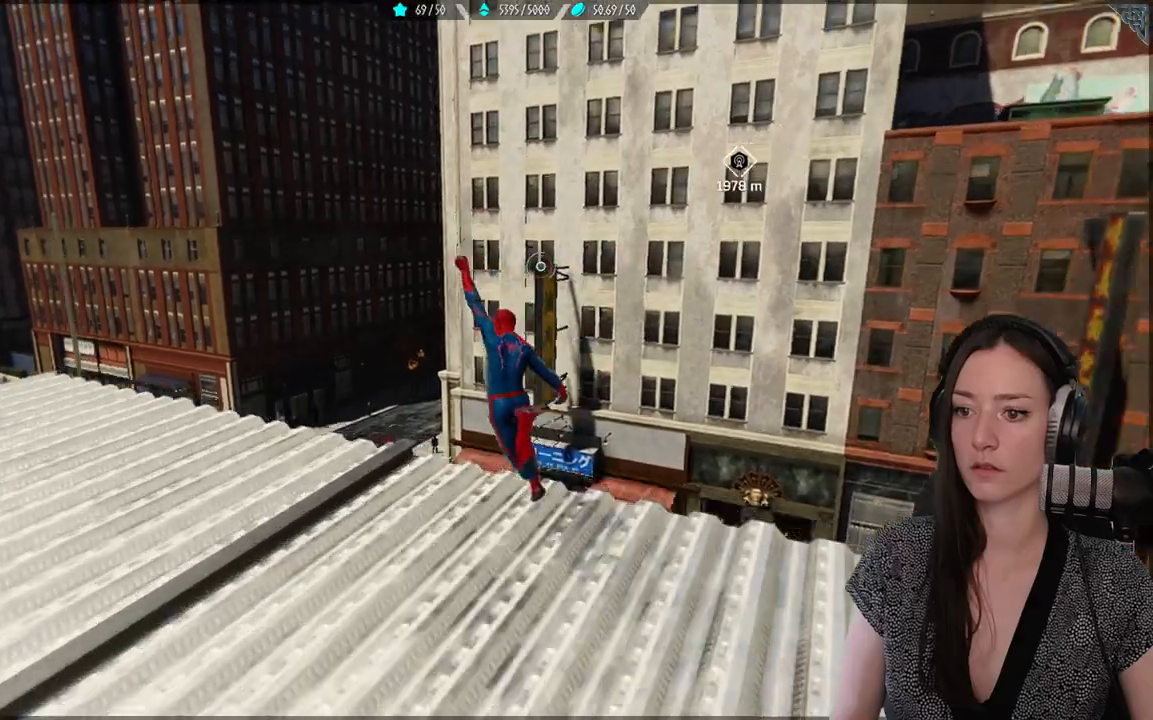
Gameplay with a controller (Xbox layout); each line is a JSON object with the inputs held at the frame after it (dt_ms = milliseconds from this image to that frame). "events" lists button and stick changes between this image and that frame as [ms after this image, input, new state], when the widget could be followed in between.
{"dt_ms": 500, "buttons": ["R2"], "left_stick": "up-left", "right_stick": "center", "events": []}
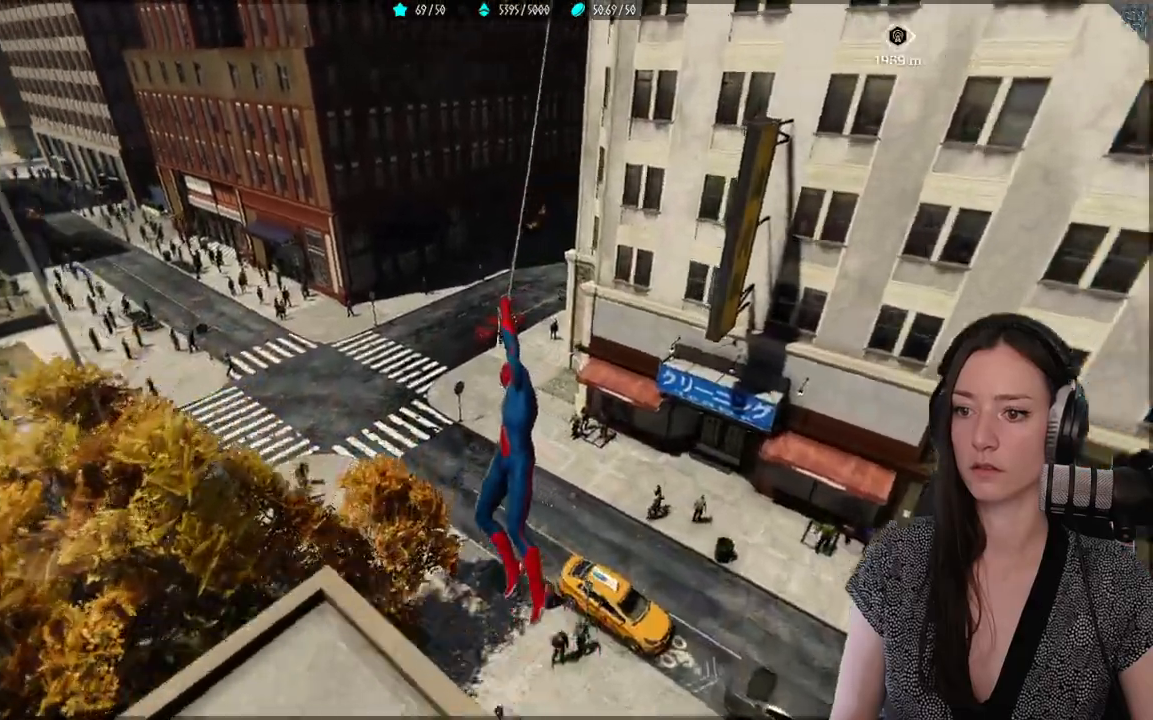
{"dt_ms": 500, "buttons": ["R2"], "left_stick": "up-left", "right_stick": "up-right", "events": [[167, "right_stick", "up-right"]]}
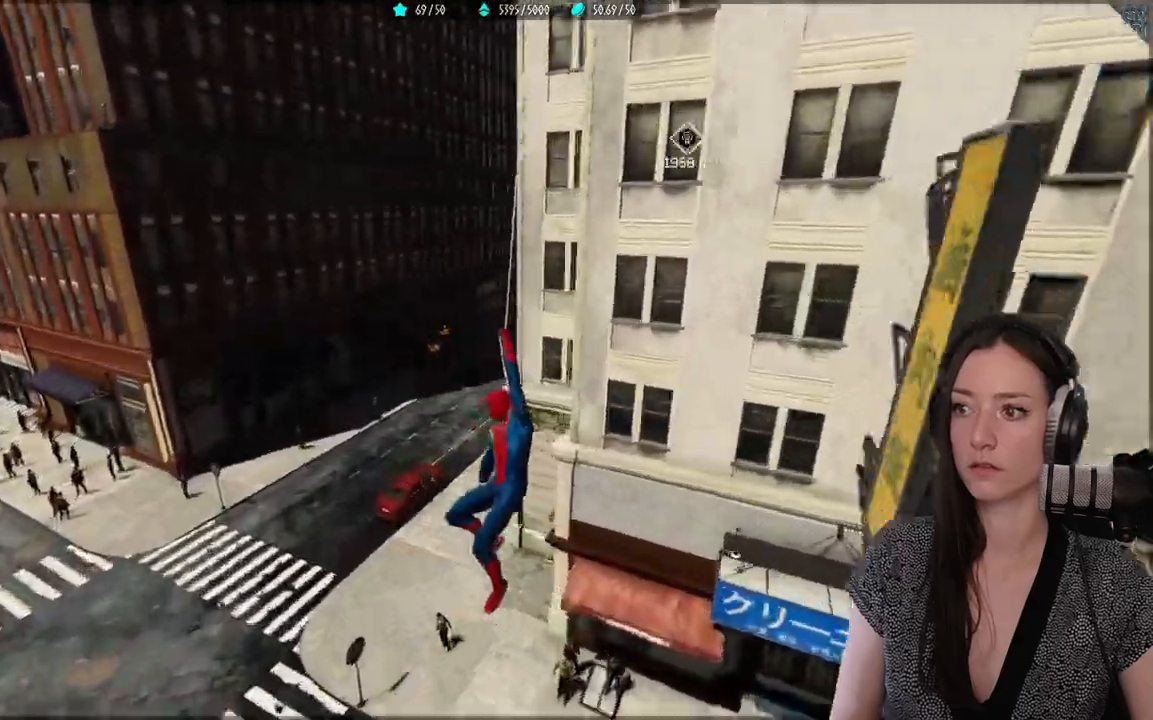
{"dt_ms": 500, "buttons": ["R2"], "left_stick": "up-left", "right_stick": "up-right", "events": []}
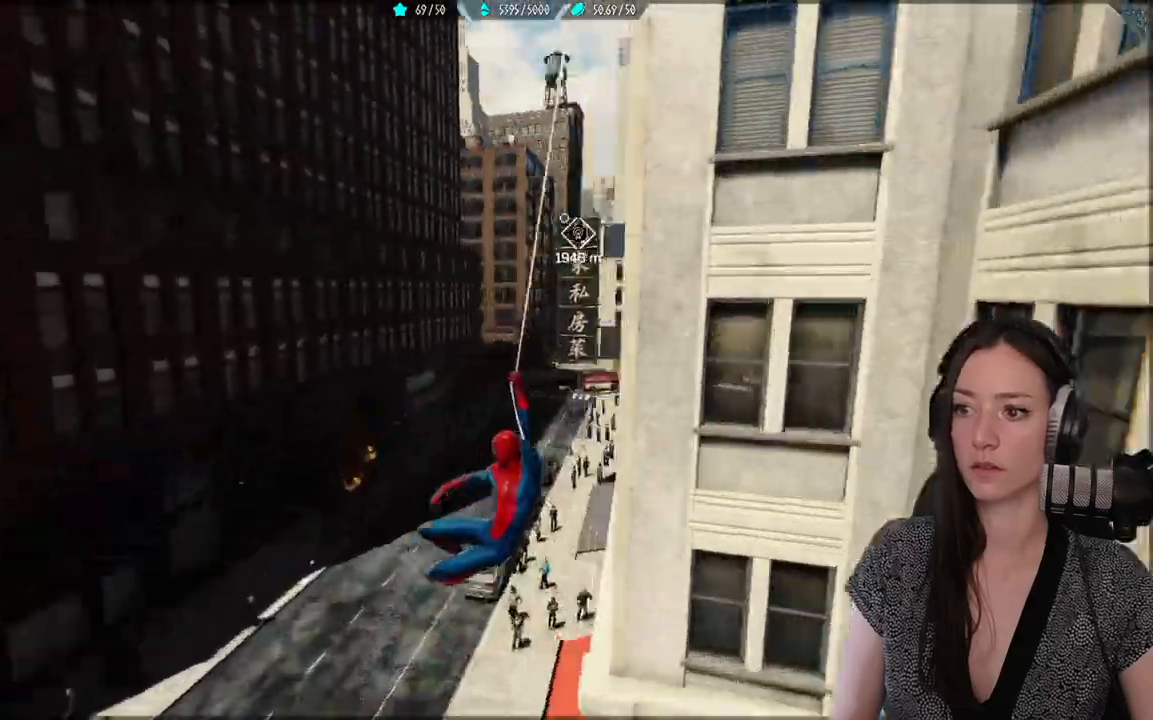
{"dt_ms": 500, "buttons": ["R2"], "left_stick": "up", "right_stick": "center", "events": [[317, "left_stick", "up"], [450, "right_stick", "center"]]}
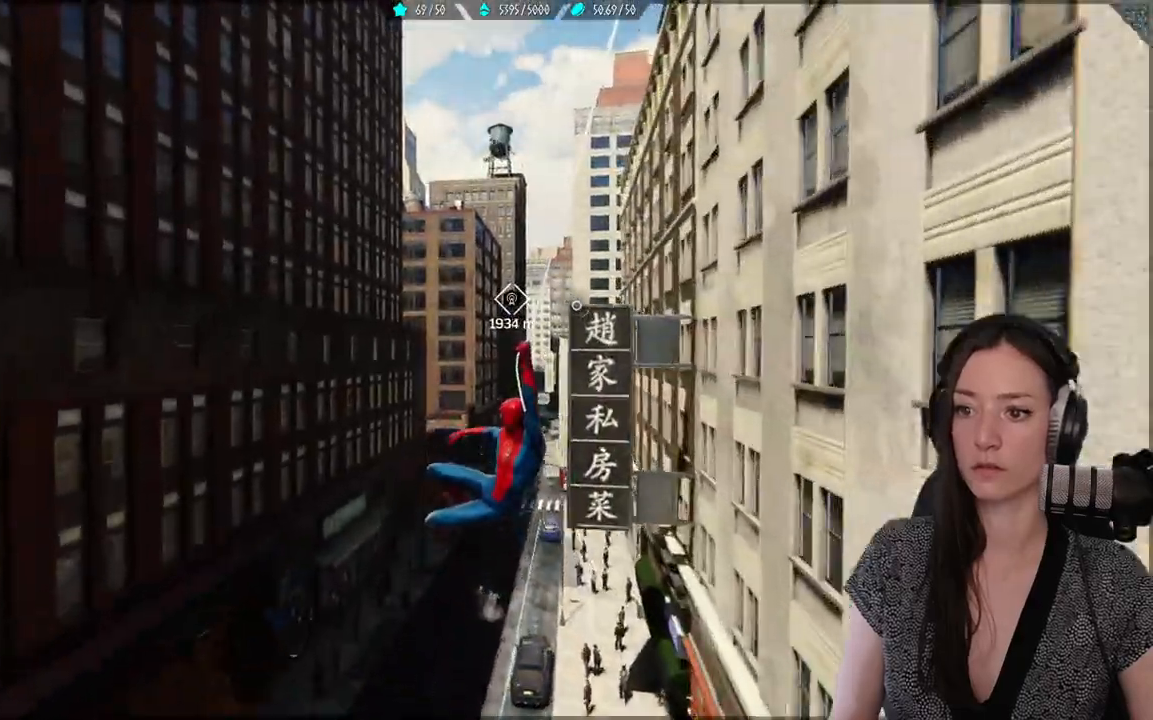
{"dt_ms": 500, "buttons": [], "left_stick": "up", "right_stick": "center", "events": [[67, "R2", "up"]]}
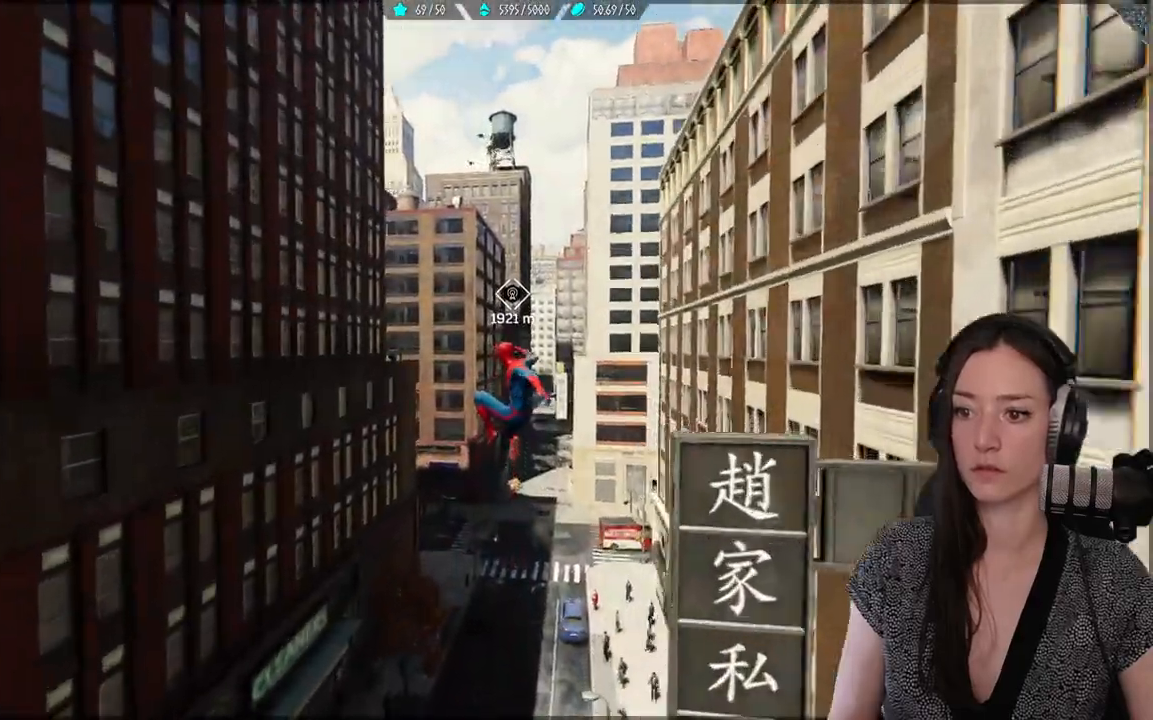
{"dt_ms": 500, "buttons": ["A"], "left_stick": "up", "right_stick": "center", "events": [[83, "A", "down"]]}
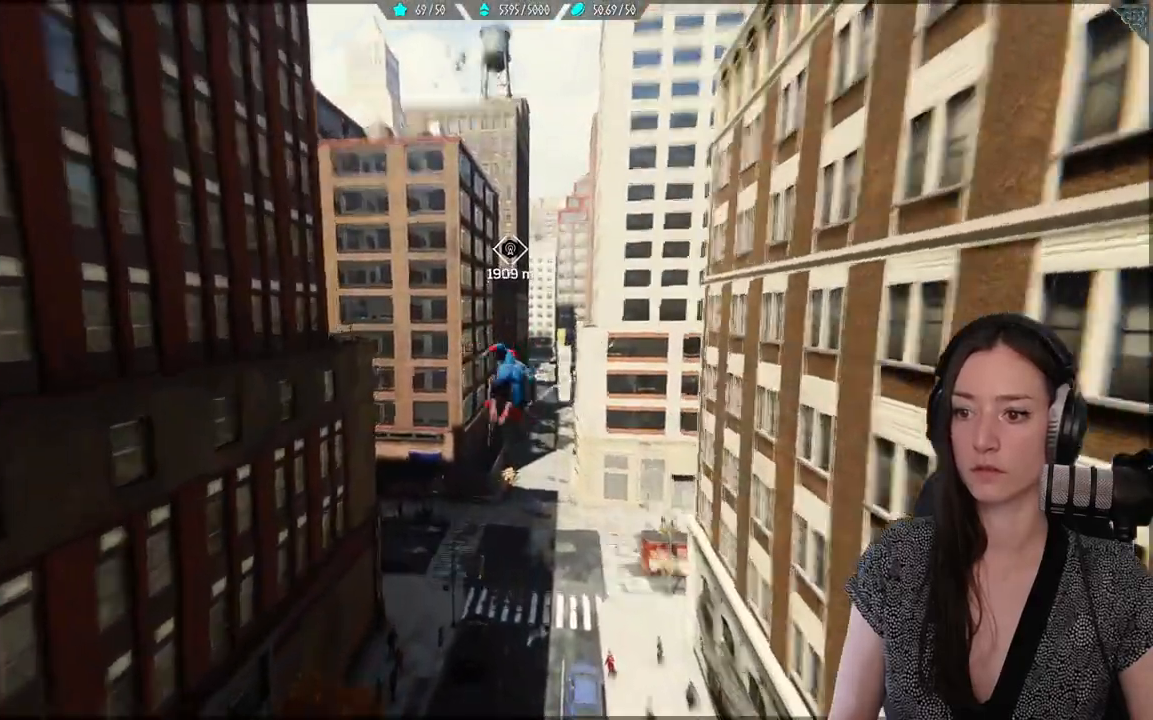
{"dt_ms": 500, "buttons": [], "left_stick": "up", "right_stick": "center", "events": [[67, "A", "up"]]}
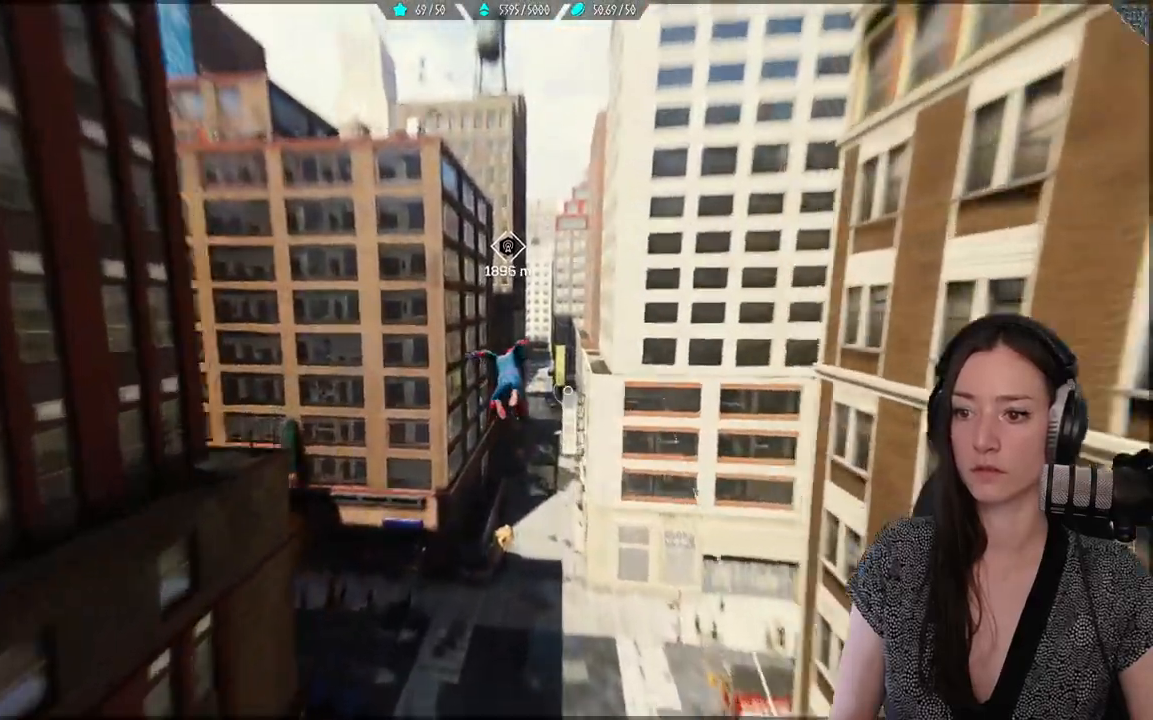
{"dt_ms": 500, "buttons": ["R2"], "left_stick": "up", "right_stick": "center", "events": [[400, "R2", "down"]]}
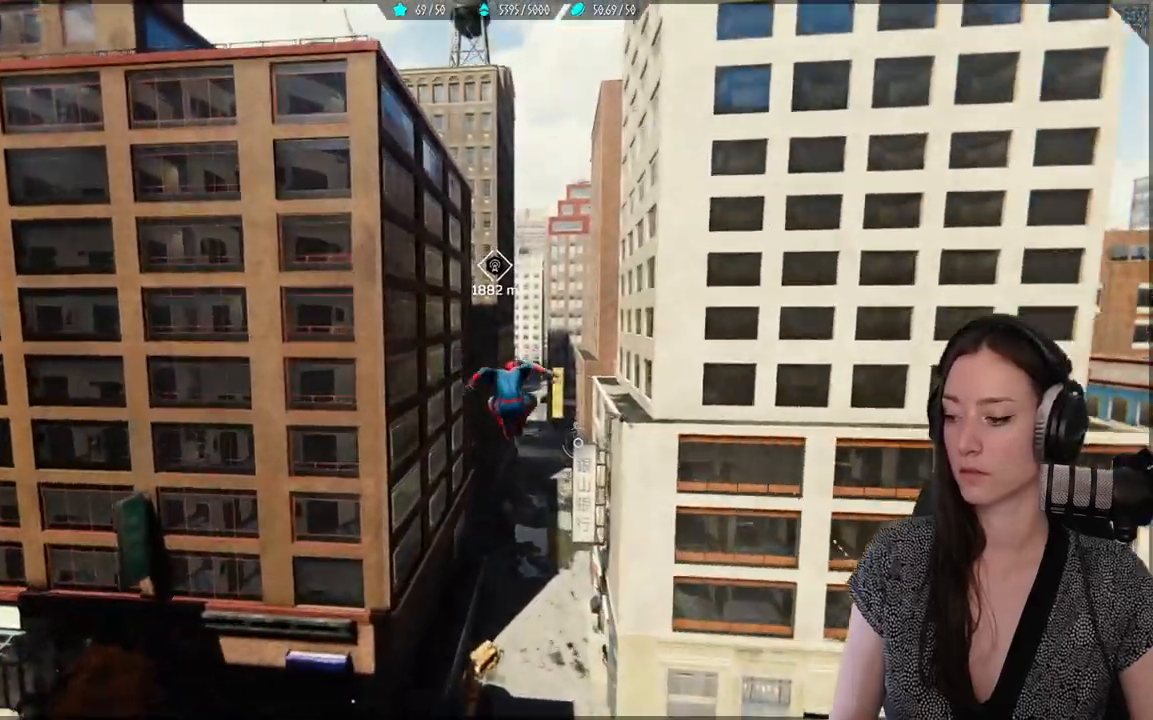
{"dt_ms": 500, "buttons": ["R2"], "left_stick": "up", "right_stick": "center", "events": []}
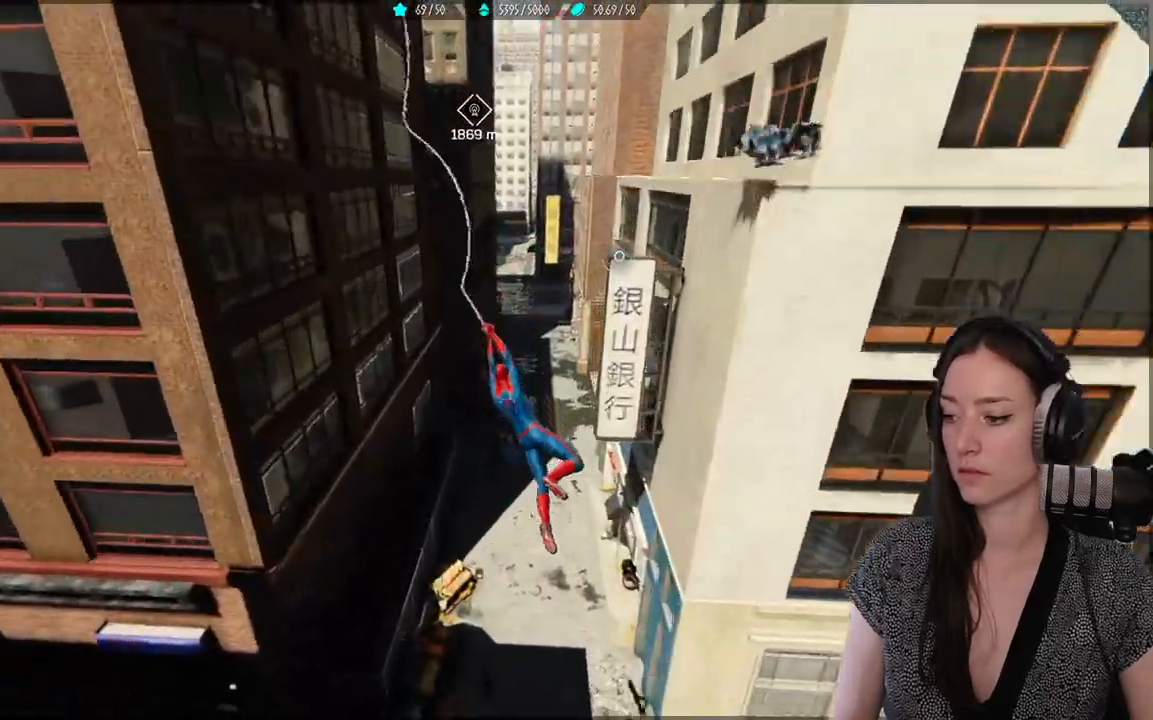
{"dt_ms": 500, "buttons": ["R2"], "left_stick": "up", "right_stick": "center", "events": []}
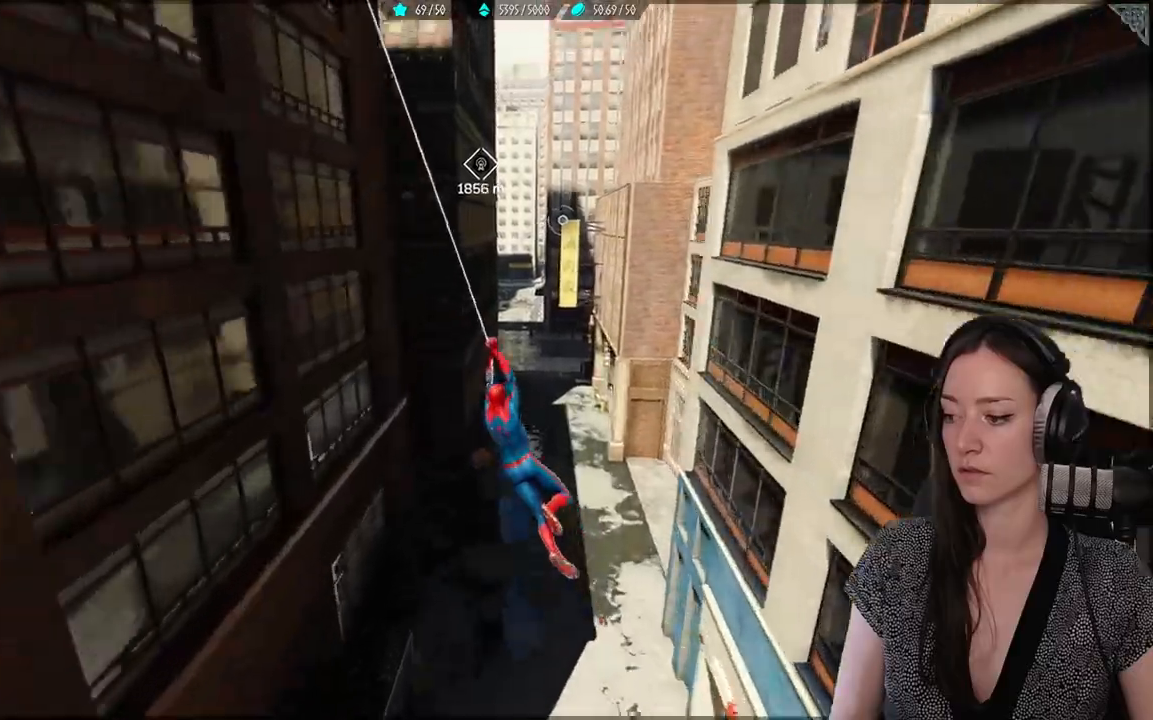
{"dt_ms": 500, "buttons": ["R2"], "left_stick": "up", "right_stick": "center", "events": []}
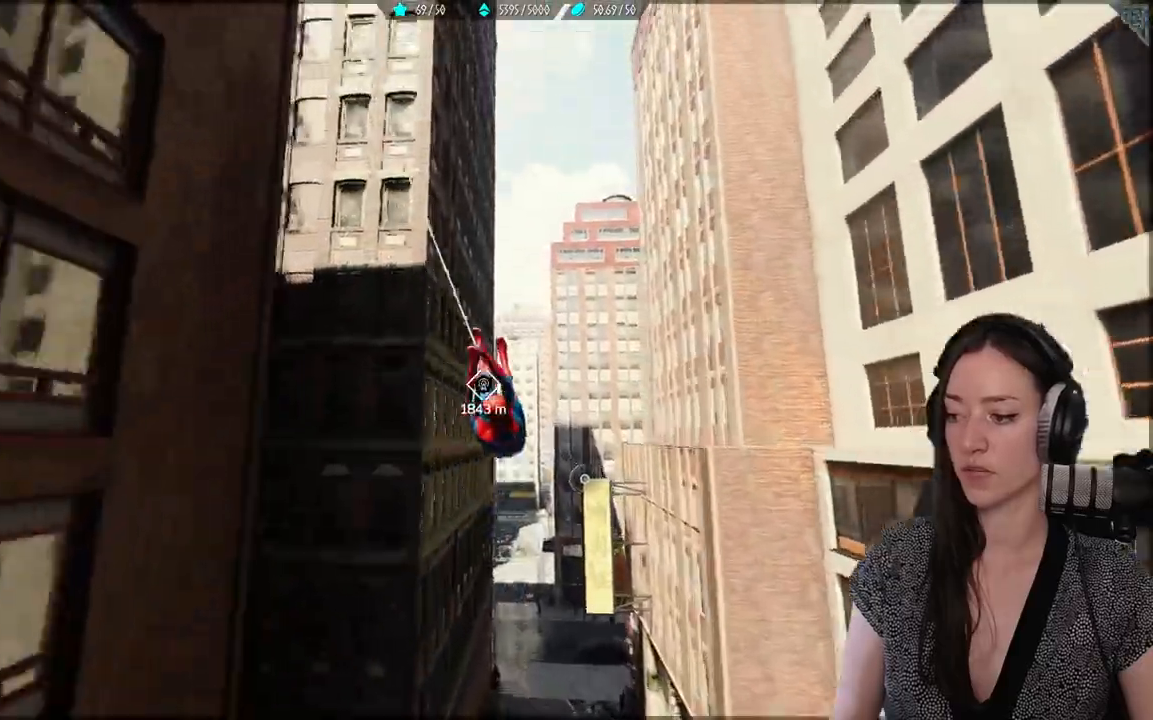
{"dt_ms": 1000, "buttons": ["R2"], "left_stick": "up", "right_stick": "center"}
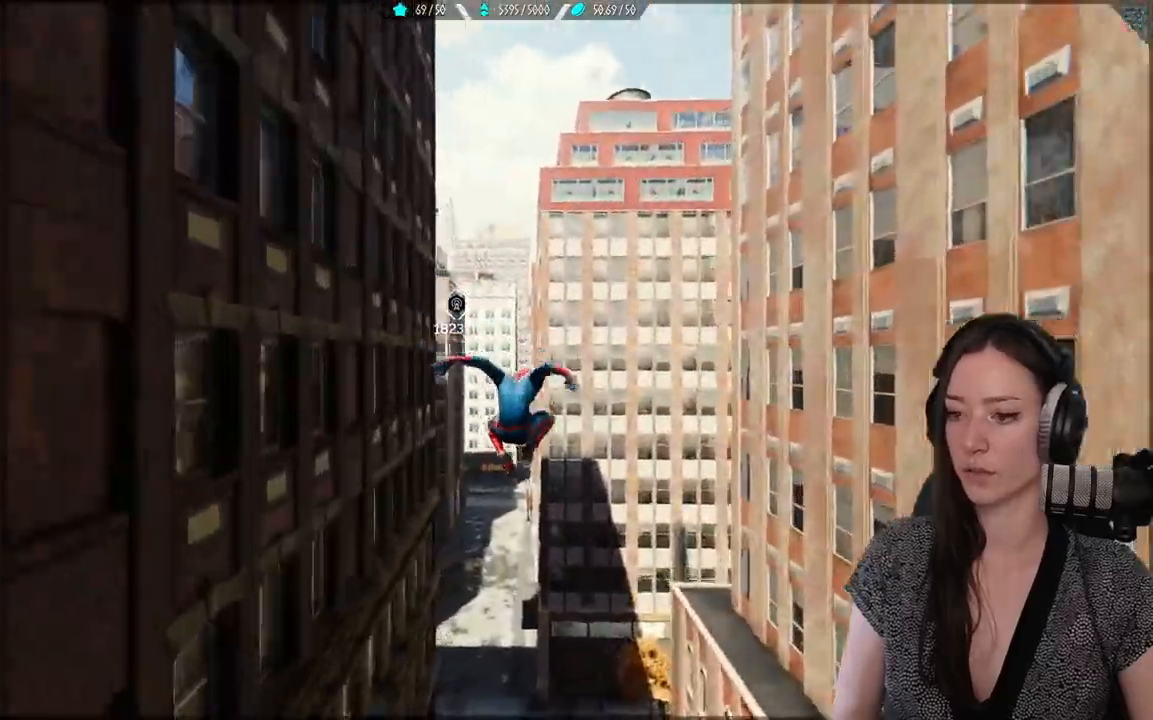
{"dt_ms": 500, "buttons": ["R2"], "left_stick": "up", "right_stick": "center", "events": []}
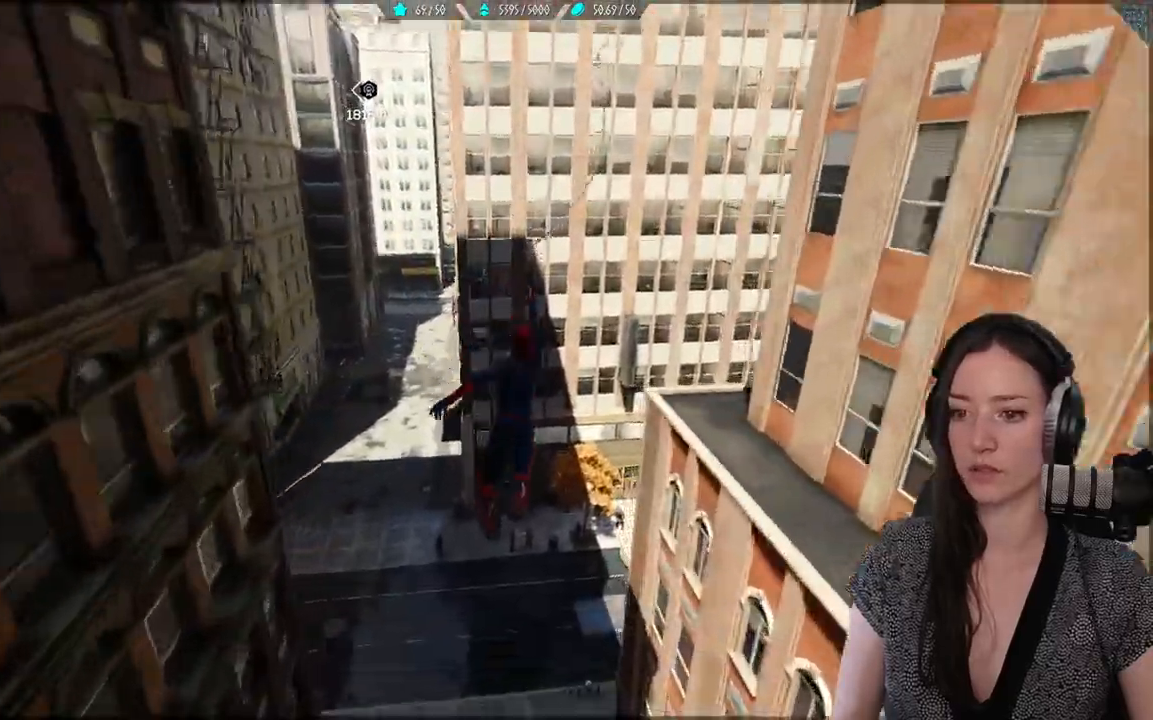
{"dt_ms": 500, "buttons": ["R2"], "left_stick": "up", "right_stick": "center", "events": []}
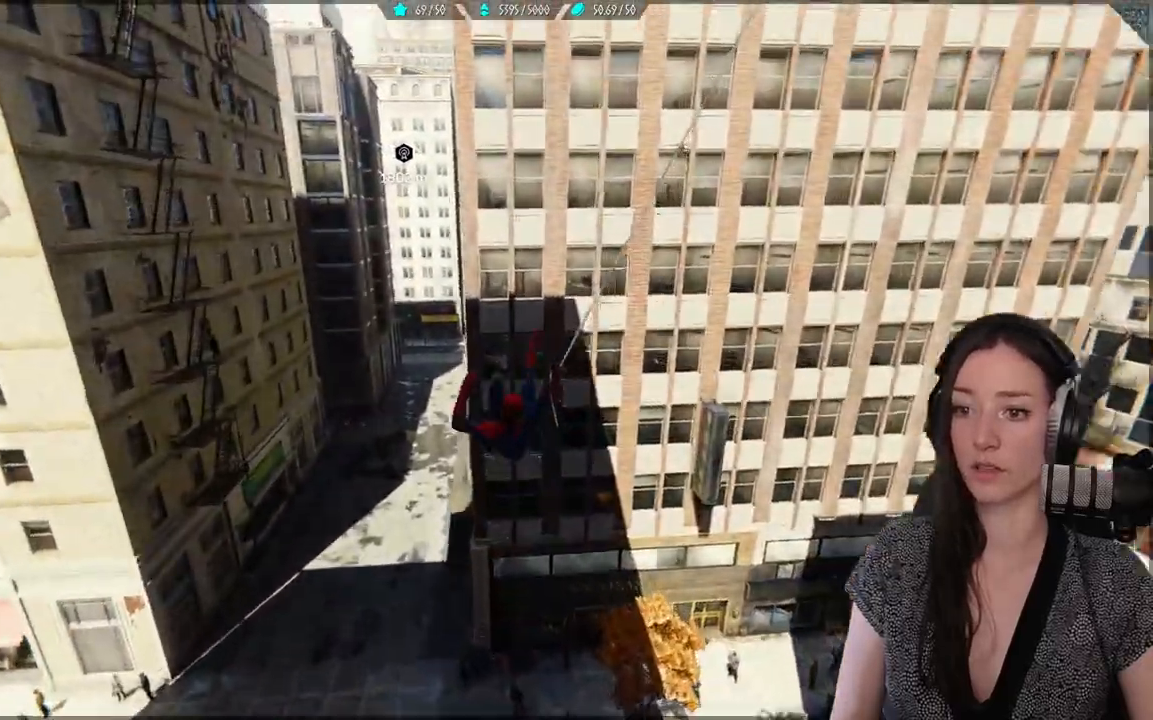
{"dt_ms": 500, "buttons": [], "left_stick": "up", "right_stick": "center", "events": [[450, "R2", "up"]]}
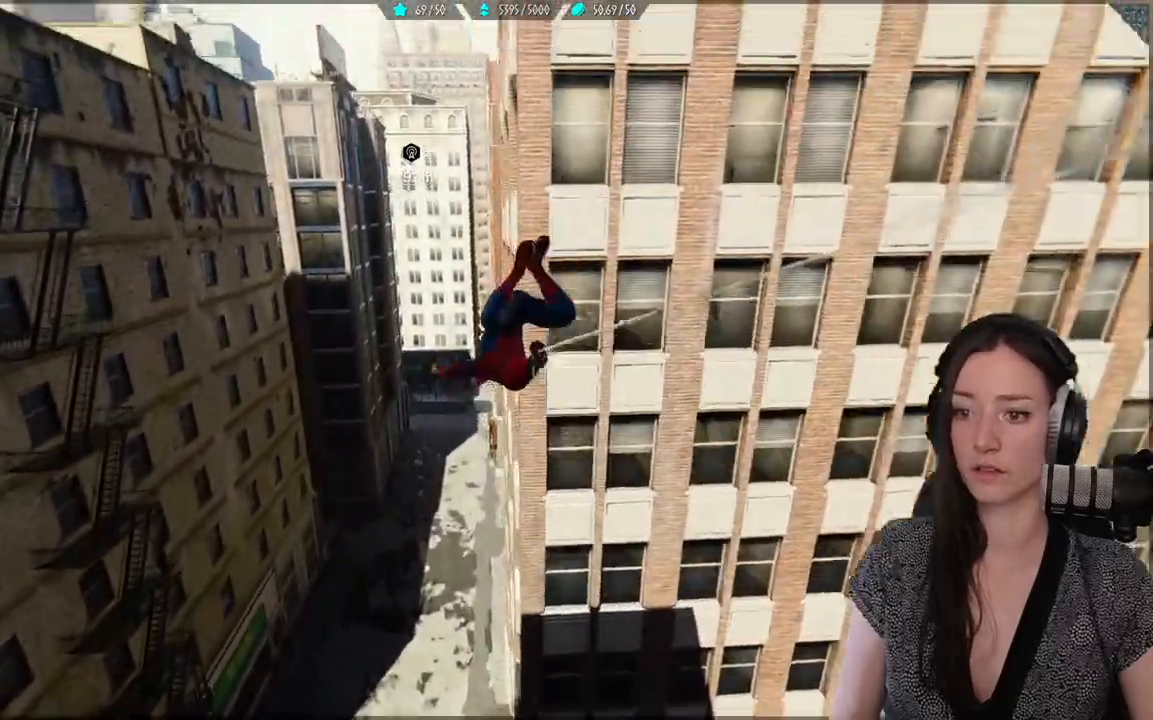
{"dt_ms": 1000, "buttons": ["R2"], "left_stick": "up", "right_stick": "center"}
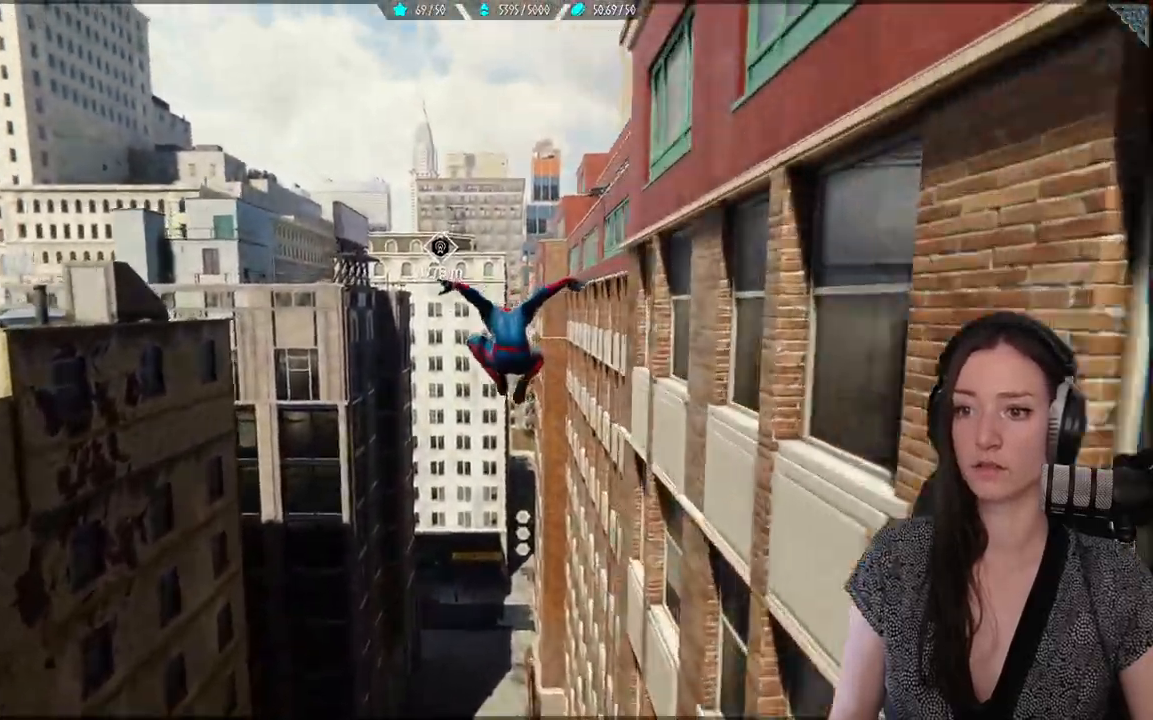
{"dt_ms": 500, "buttons": ["R2"], "left_stick": "up", "right_stick": "center", "events": []}
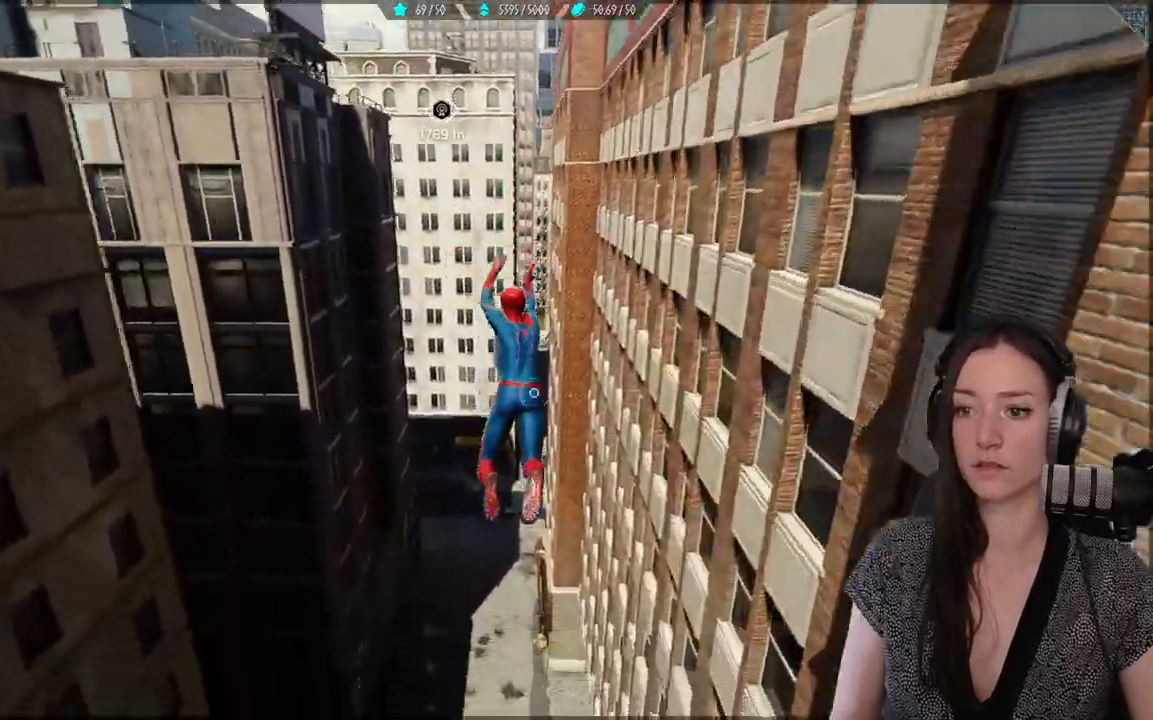
{"dt_ms": 500, "buttons": ["R2"], "left_stick": "up", "right_stick": "center", "events": []}
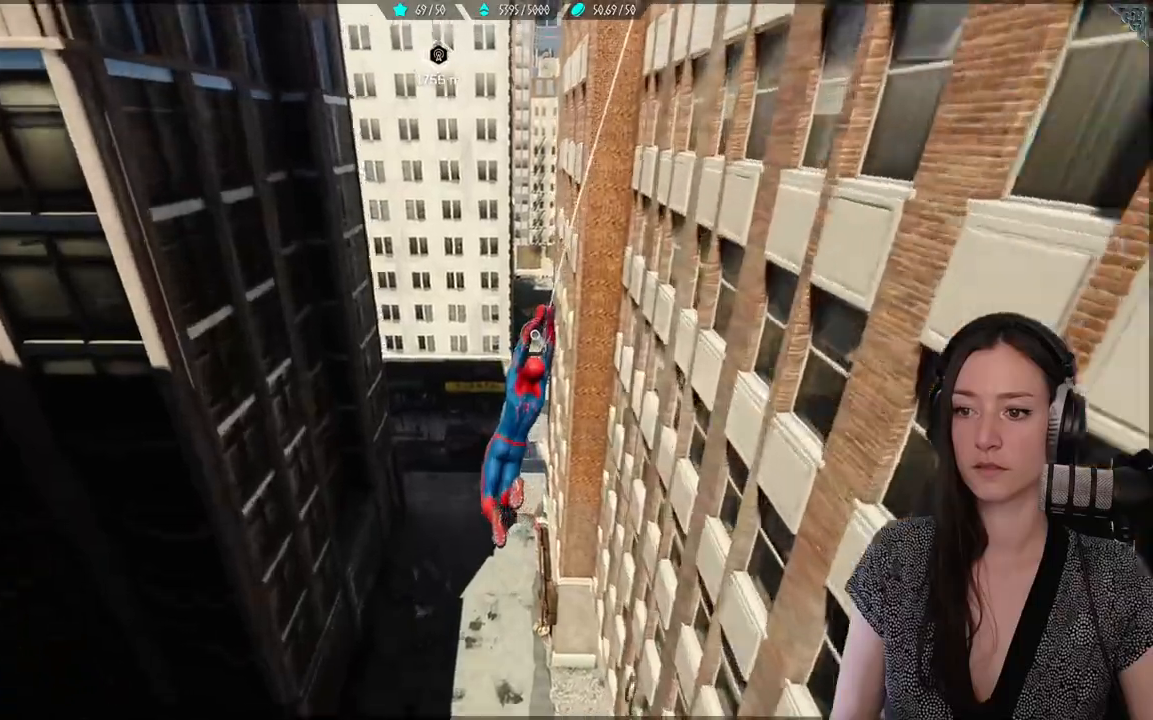
{"dt_ms": 500, "buttons": ["R2"], "left_stick": "up", "right_stick": "center", "events": []}
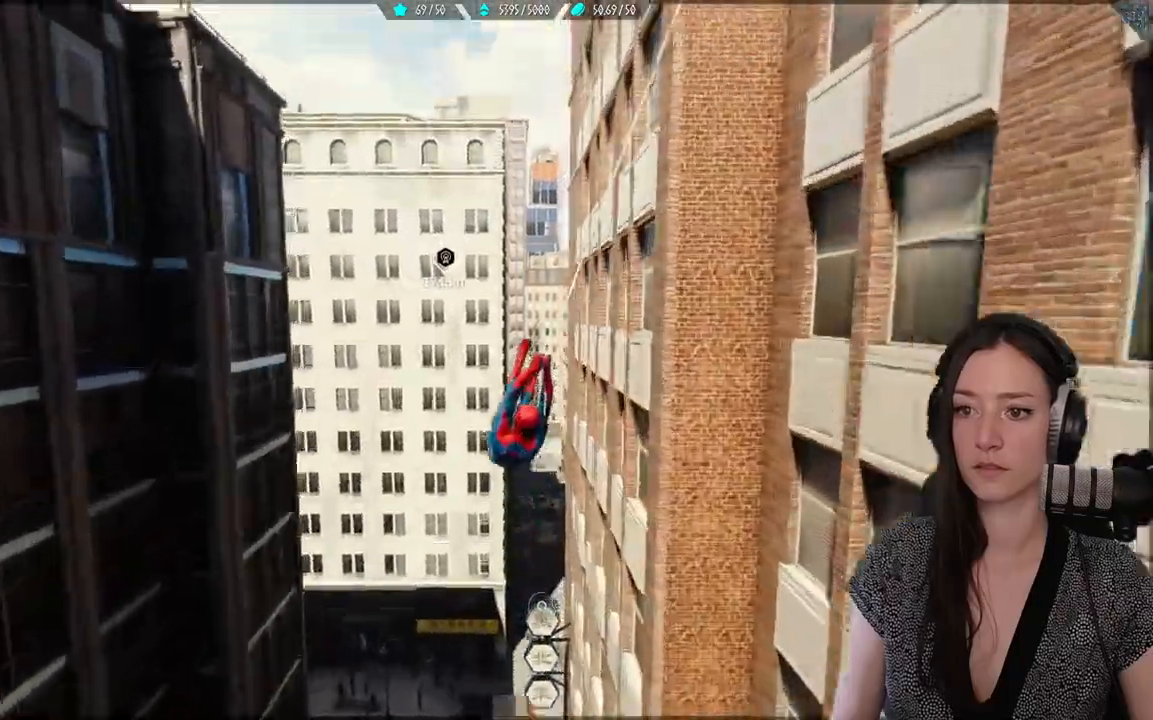
{"dt_ms": 500, "buttons": [], "left_stick": "up", "right_stick": "center", "events": [[317, "R2", "up"]]}
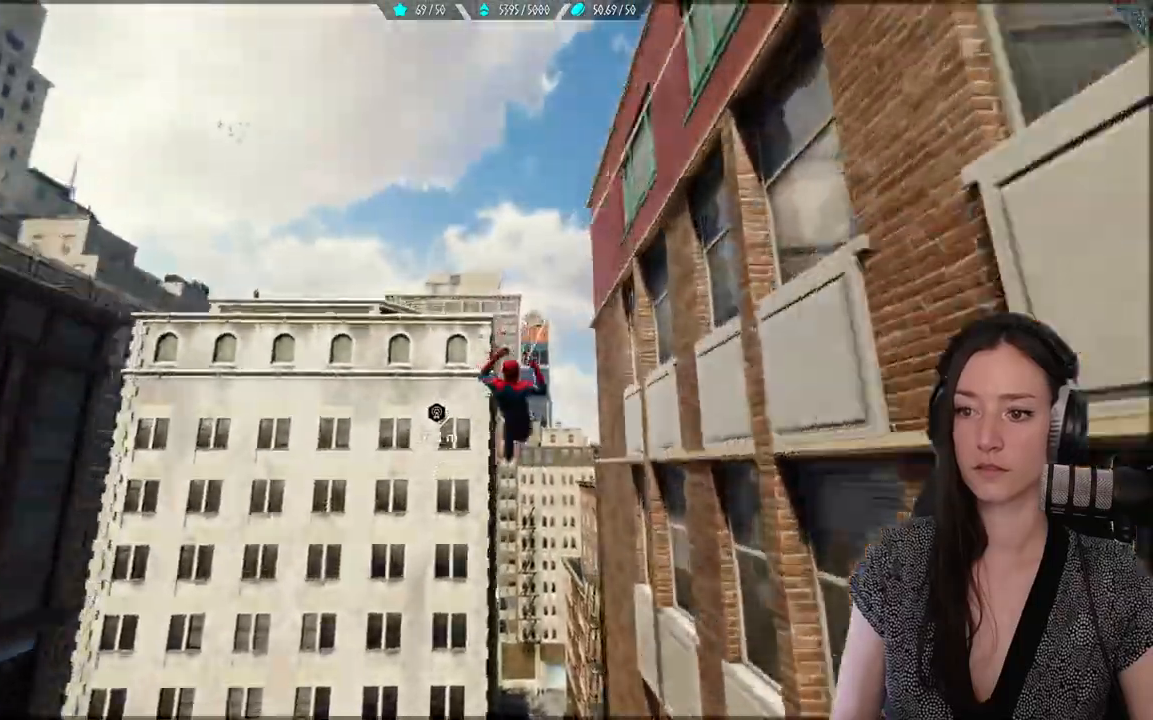
{"dt_ms": 500, "buttons": [], "left_stick": "up", "right_stick": "center", "events": []}
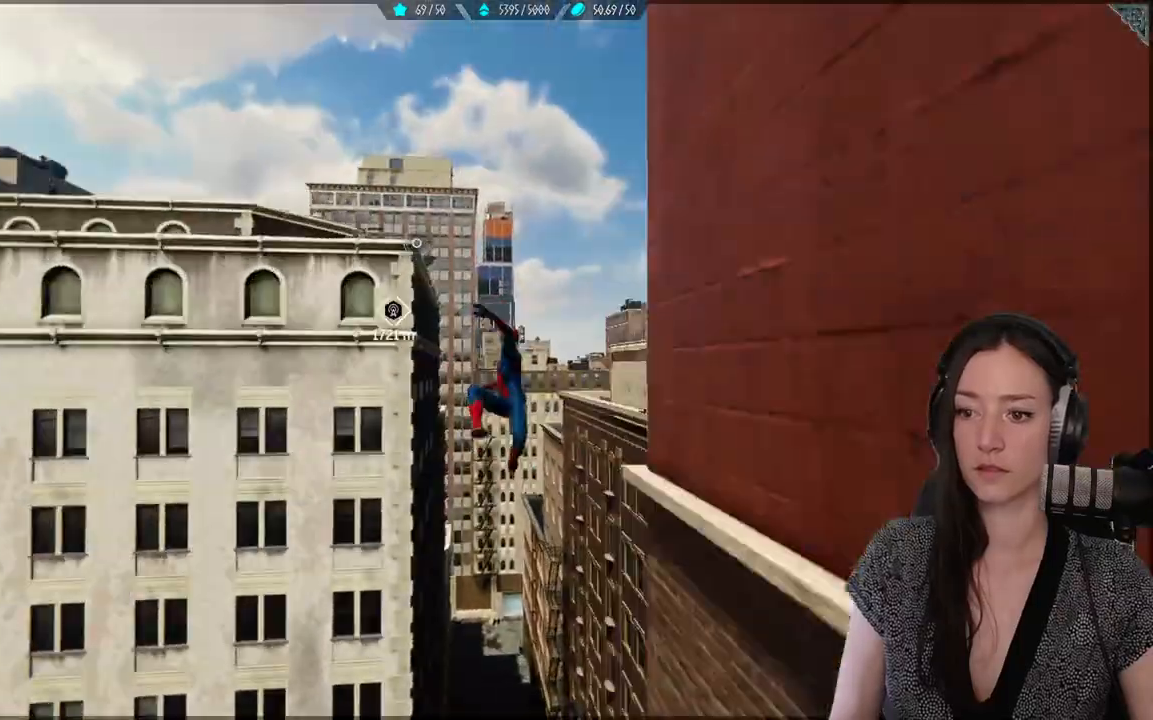
{"dt_ms": 500, "buttons": [], "left_stick": "up", "right_stick": "center", "events": []}
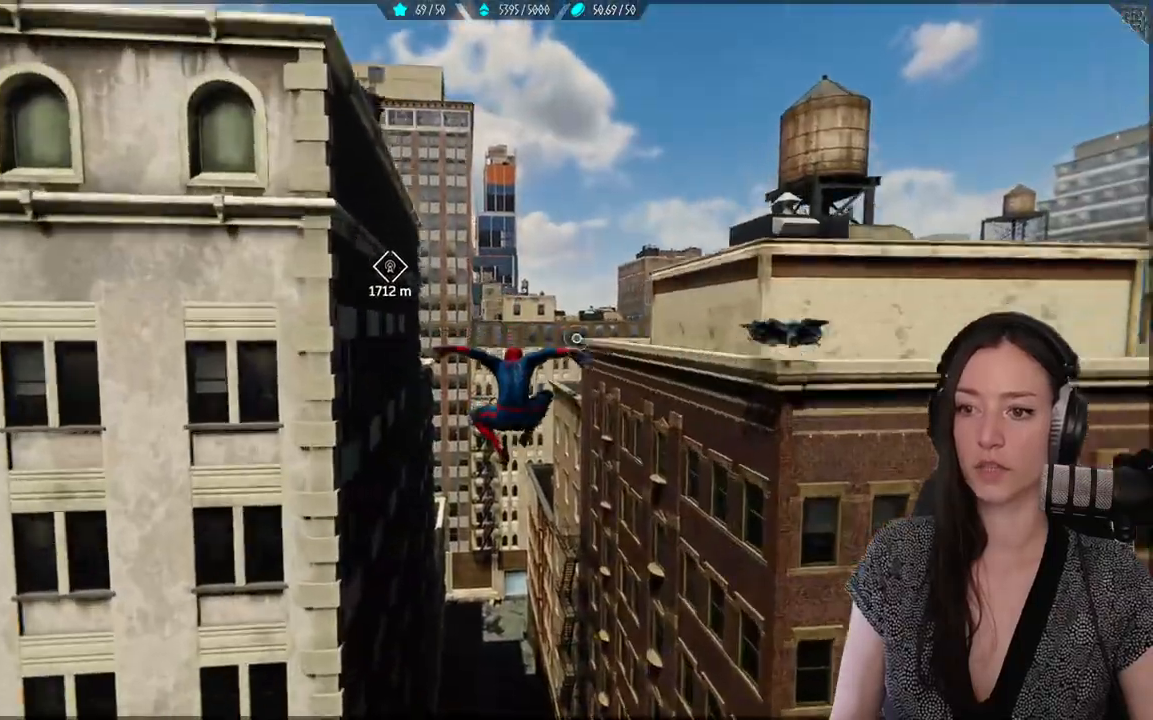
{"dt_ms": 500, "buttons": ["R2"], "left_stick": "up", "right_stick": "center", "events": [[167, "R2", "down"]]}
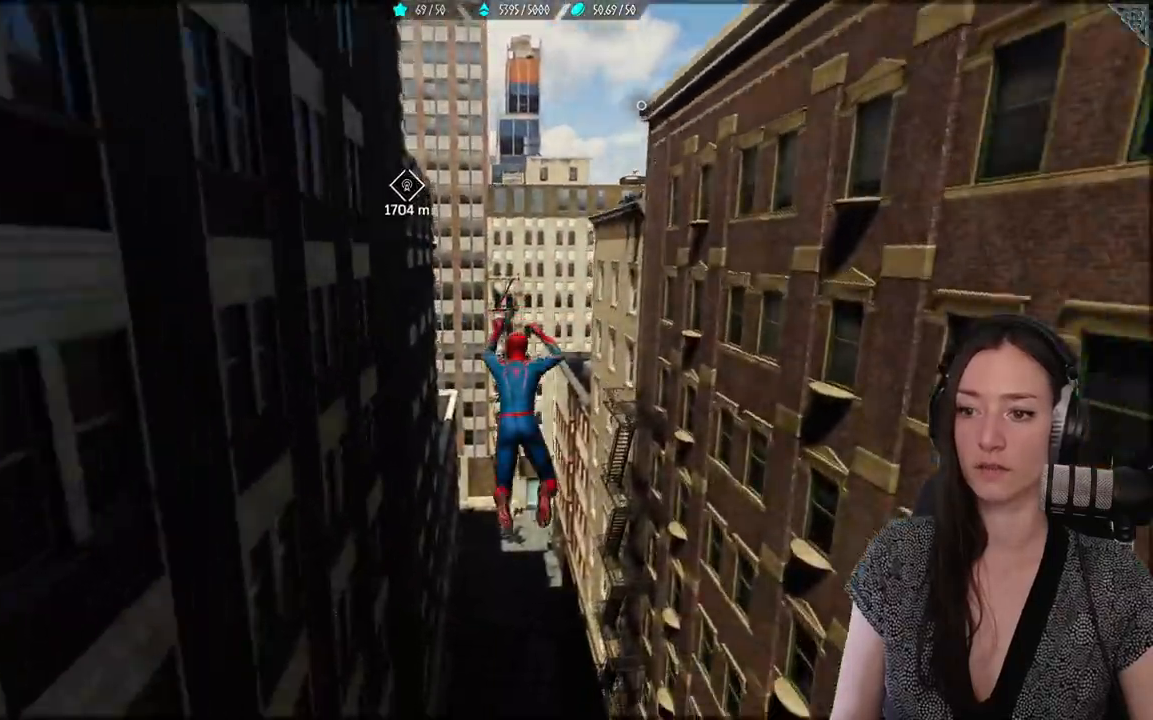
{"dt_ms": 500, "buttons": ["R2"], "left_stick": "up", "right_stick": "center", "events": []}
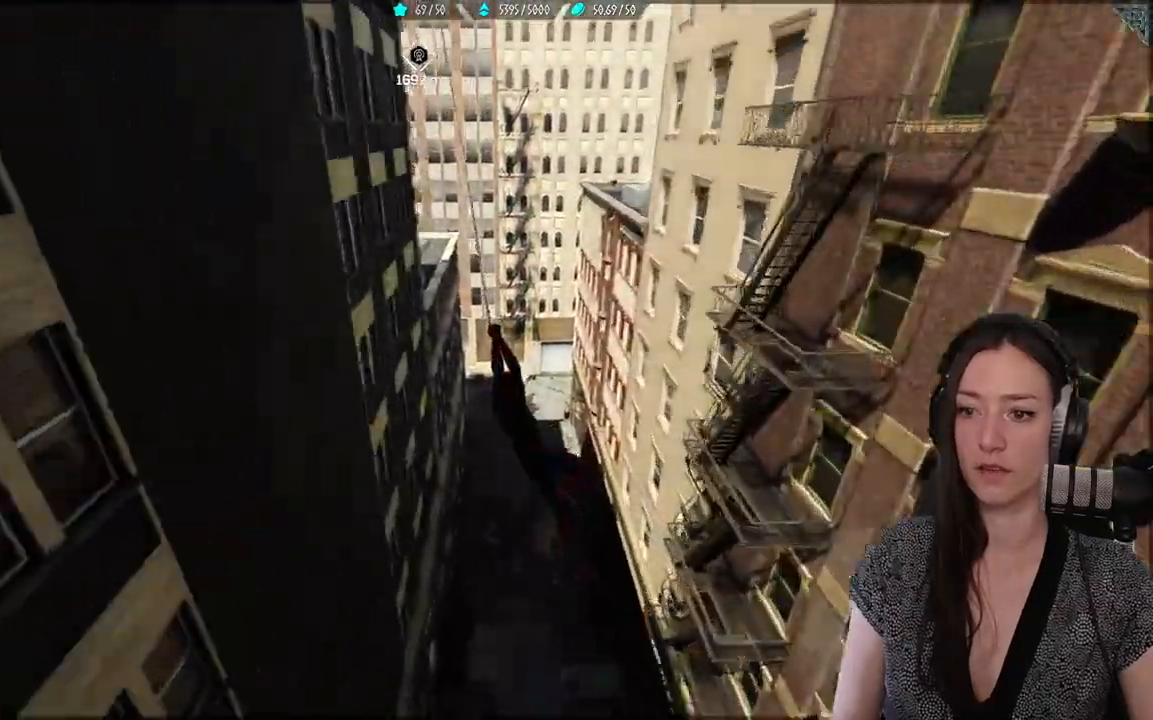
{"dt_ms": 500, "buttons": ["R2"], "left_stick": "up", "right_stick": "center", "events": []}
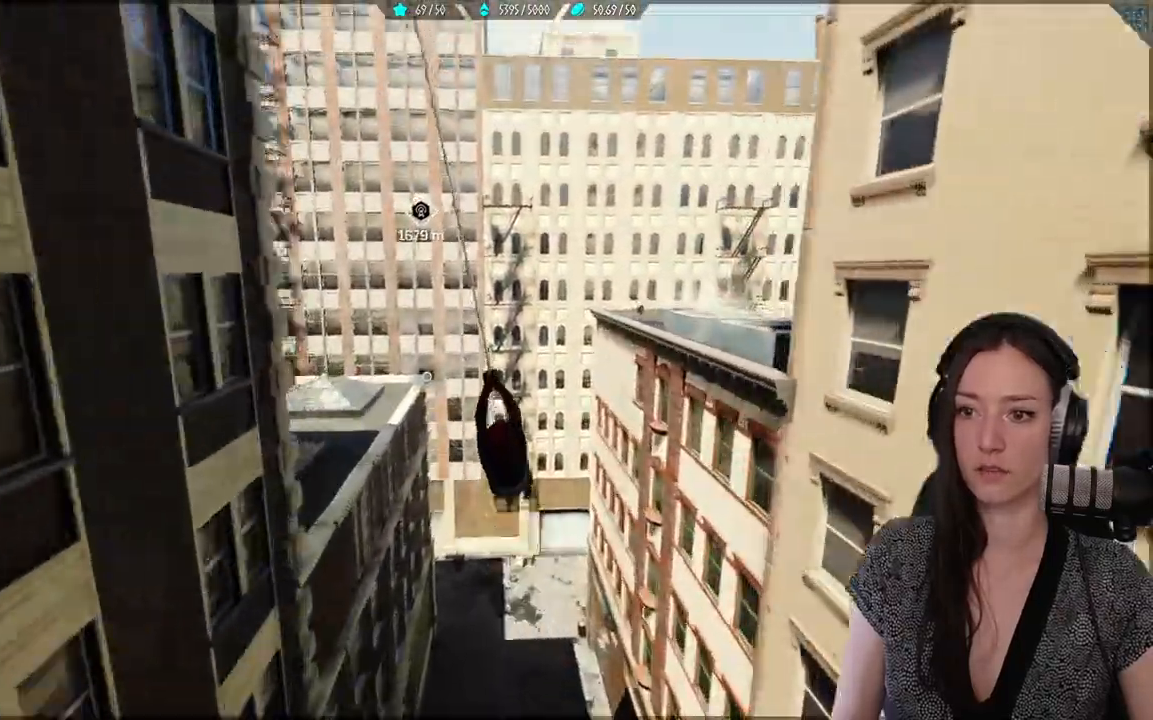
{"dt_ms": 500, "buttons": ["R2"], "left_stick": "up-left", "right_stick": "center", "events": [[350, "left_stick", "up-left"]]}
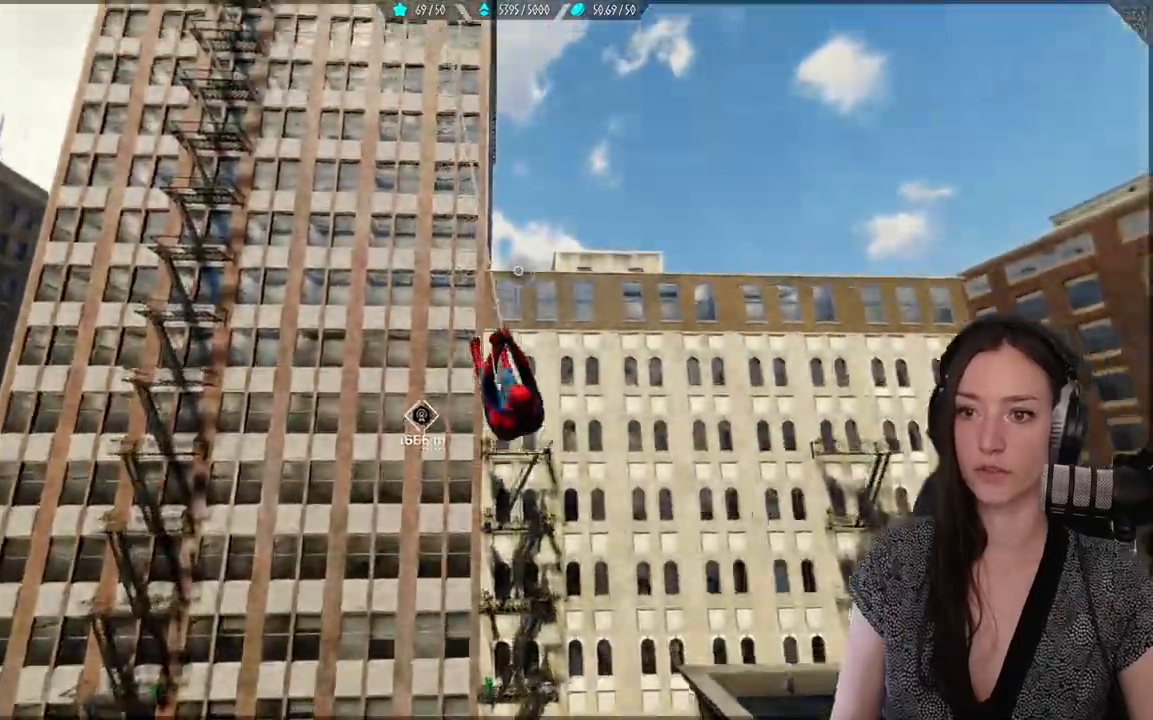
{"dt_ms": 500, "buttons": ["R2"], "left_stick": "up-left", "right_stick": "down-left", "events": [[317, "right_stick", "down-left"]]}
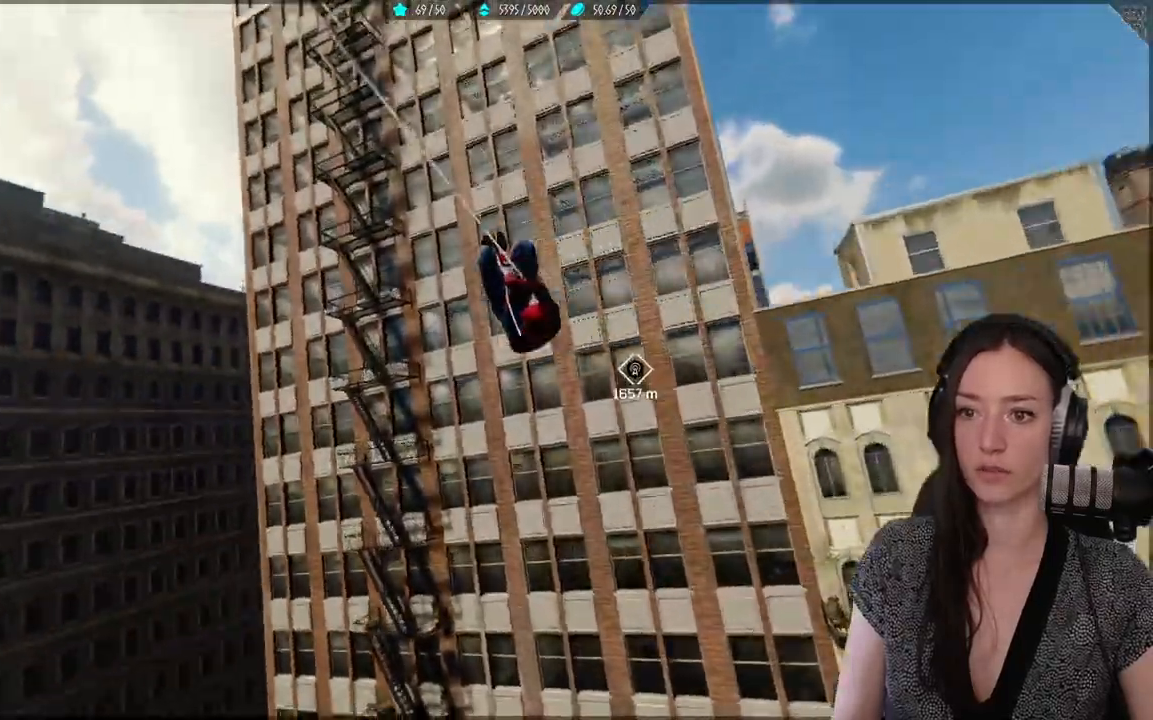
{"dt_ms": 500, "buttons": [], "left_stick": "up-left", "right_stick": "center", "events": [[200, "right_stick", "center"], [383, "R2", "up"]]}
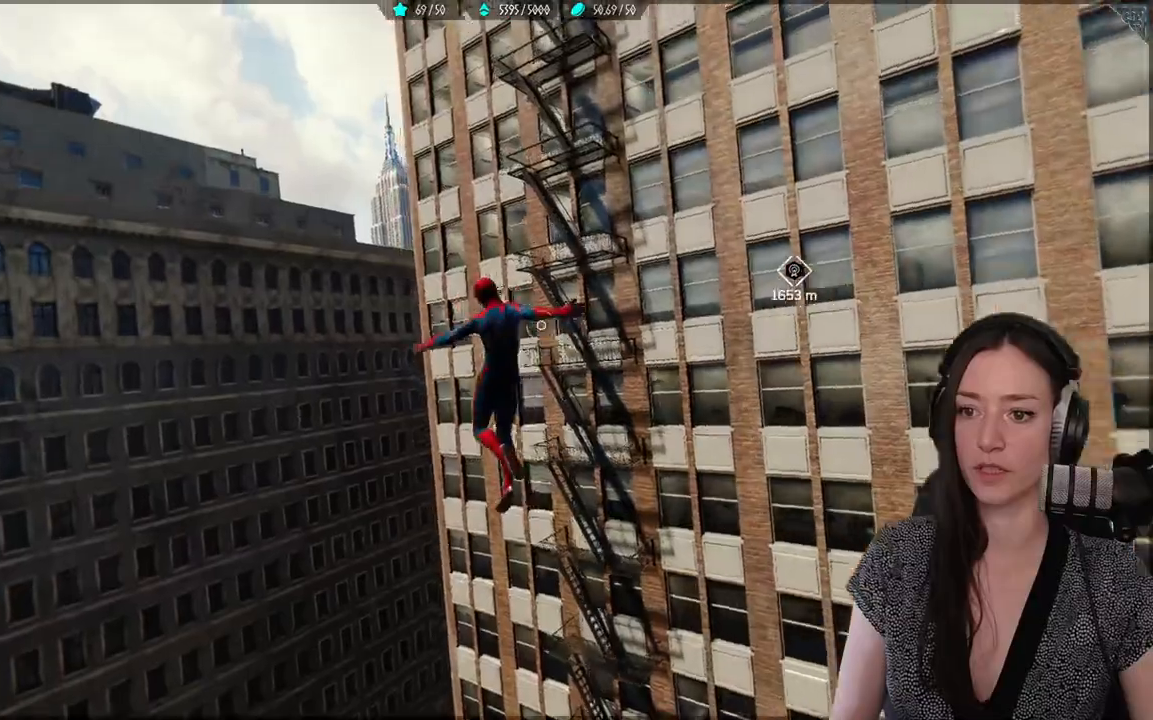
{"dt_ms": 500, "buttons": ["R2"], "left_stick": "up-left", "right_stick": "center", "events": [[417, "R2", "down"]]}